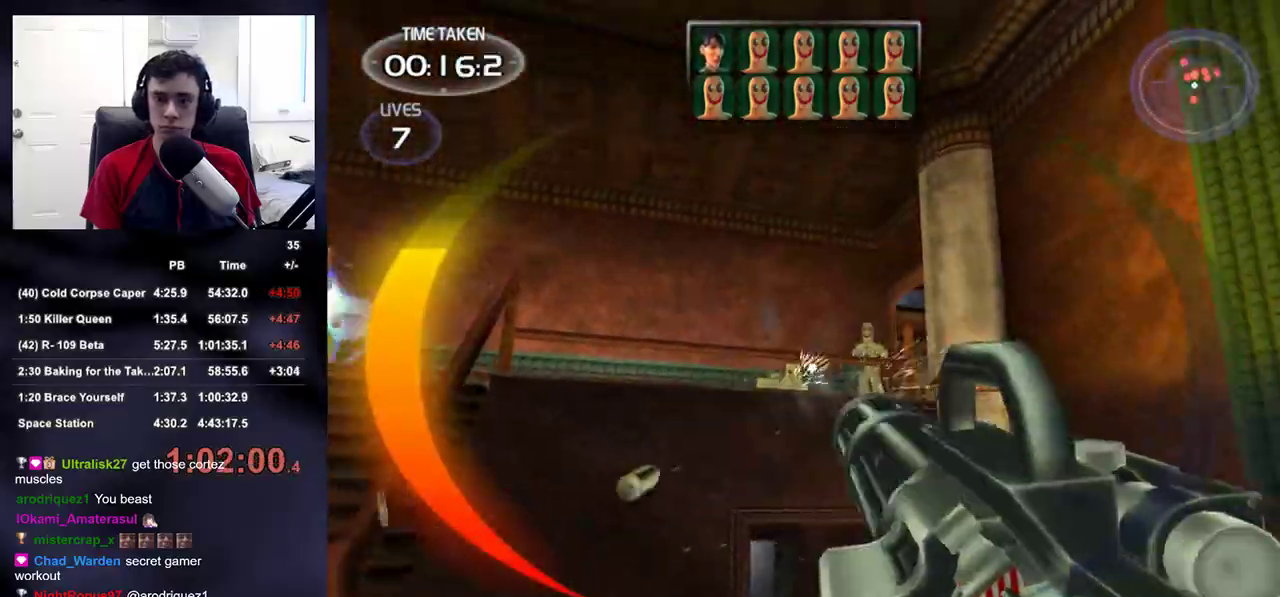
Gameplay with a controller (PlayStation layout); each line is a JSON object with the inputs held at the frame after it (dt_ms = milliseconds from this image to that frame). "events" lists button and stick changes between this image and that frame as [ms after this image, input, new state], when the widget could be followed in between. Not read: L1.
{"dt_ms": 1000, "buttons": ["R2"], "left_stick": "up-right", "right_stick": "center"}
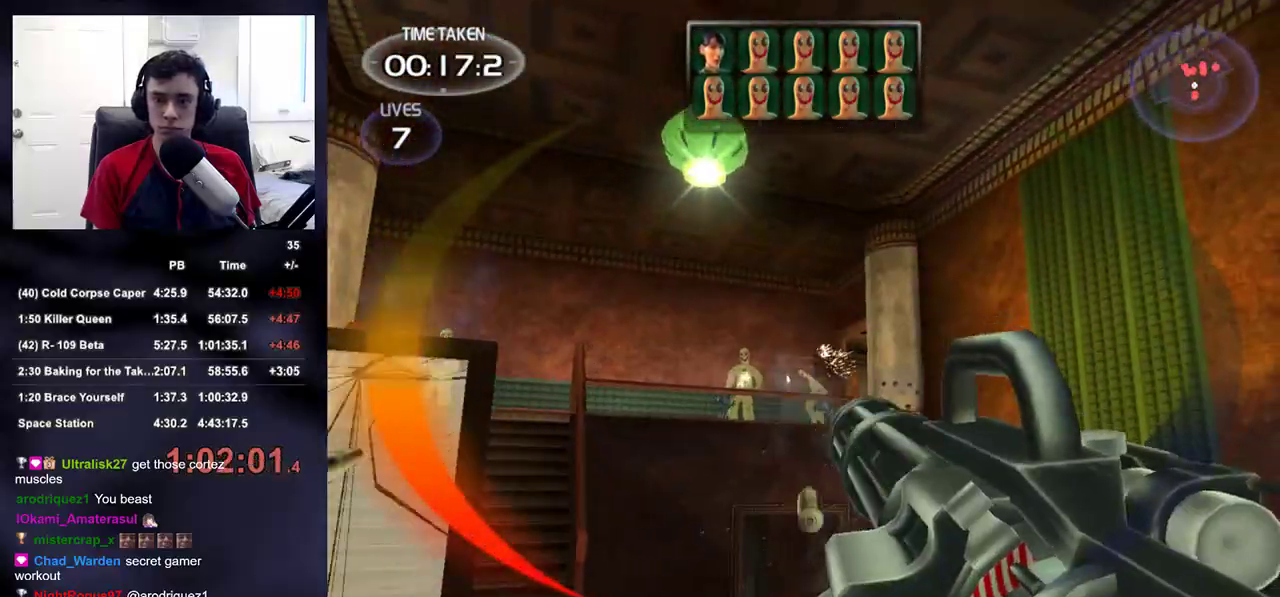
{"dt_ms": 500, "buttons": ["R2"], "left_stick": "right", "right_stick": "center", "events": [[17, "right_stick", "left"], [83, "right_stick", "center"], [250, "right_stick", "up-left"], [350, "left_stick", "right"], [367, "right_stick", "center"]]}
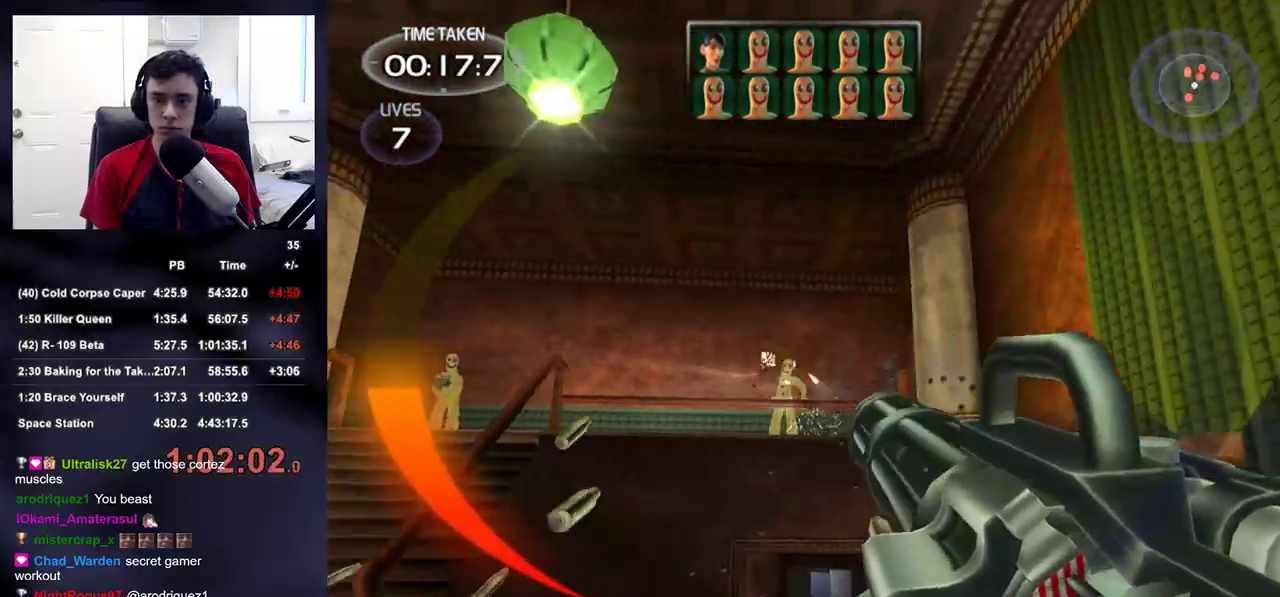
{"dt_ms": 500, "buttons": ["R2"], "left_stick": "down-left", "right_stick": "center", "events": [[33, "right_stick", "left"], [183, "right_stick", "down-left"], [283, "left_stick", "down"], [283, "right_stick", "center"], [367, "left_stick", "down-left"]]}
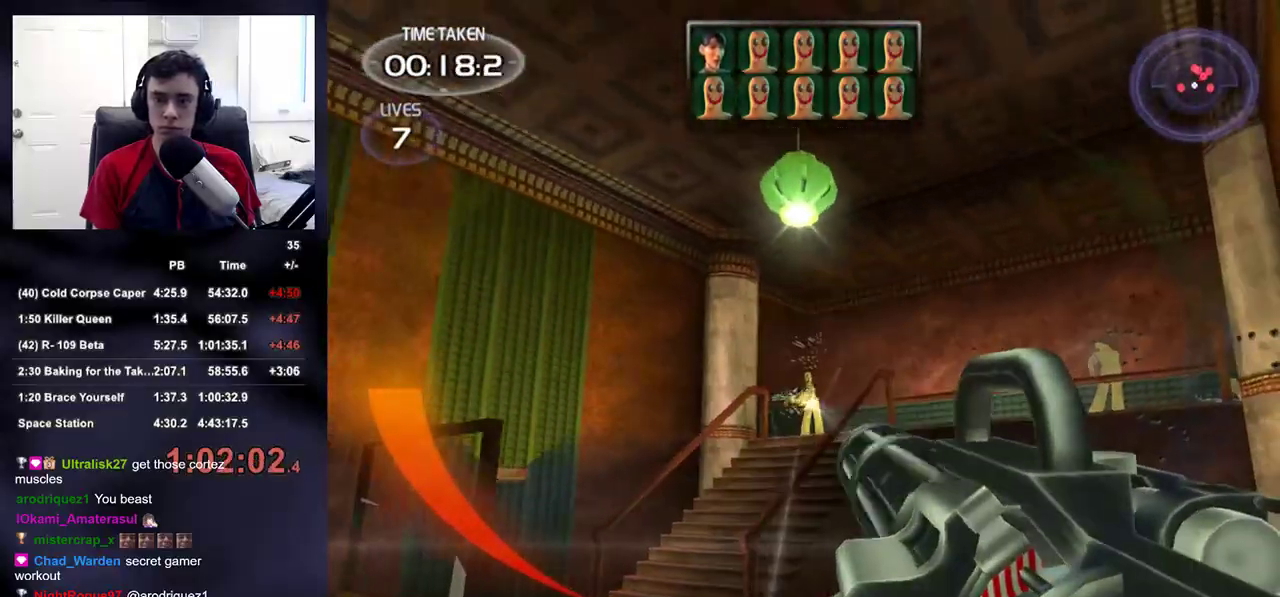
{"dt_ms": 500, "buttons": ["R2"], "left_stick": "up", "right_stick": "center", "events": [[133, "left_stick", "up"], [167, "right_stick", "down"], [250, "right_stick", "center"]]}
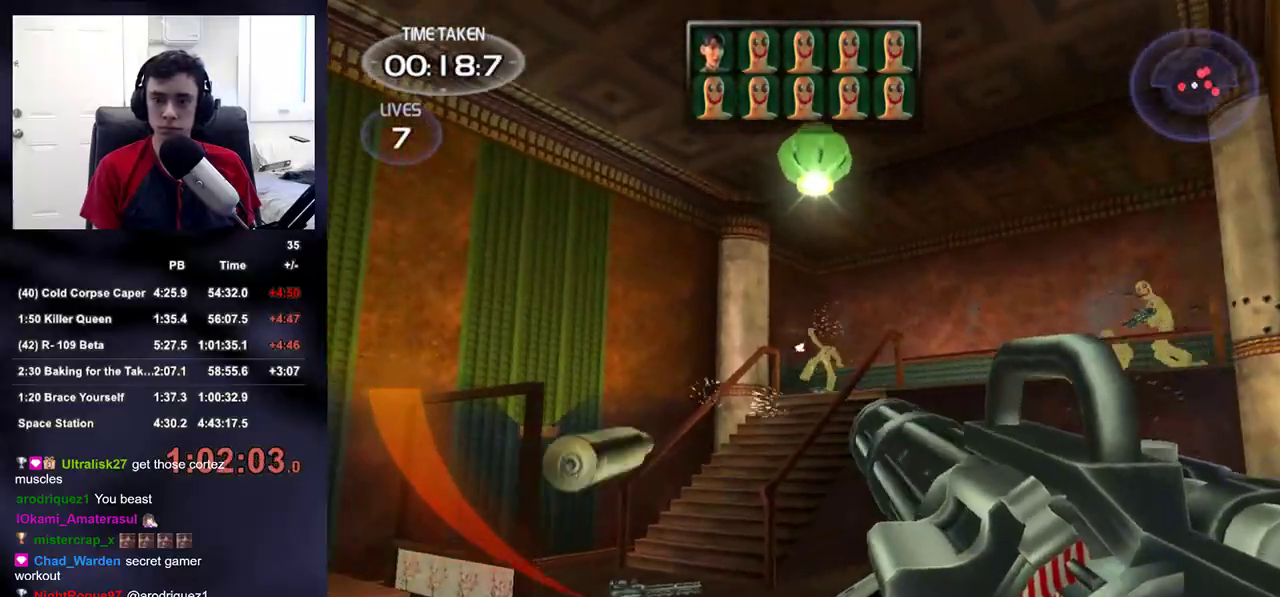
{"dt_ms": 500, "buttons": [], "left_stick": "up", "right_stick": "left", "events": [[100, "DPAD_RIGHT", "down"], [150, "R2", "up"], [167, "DPAD_RIGHT", "up"], [167, "right_stick", "down-left"], [183, "DPAD_LEFT", "down"], [233, "DPAD_LEFT", "up"], [367, "right_stick", "center"], [483, "right_stick", "left"]]}
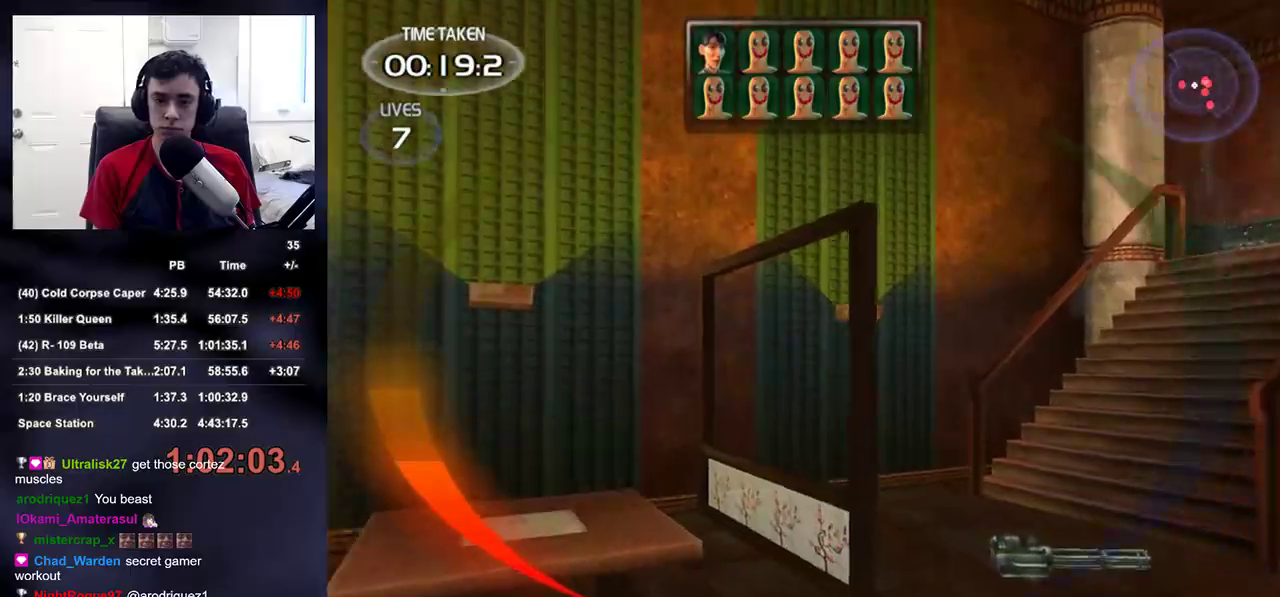
{"dt_ms": 500, "buttons": [], "left_stick": "up", "right_stick": "center", "events": [[200, "right_stick", "center"], [383, "R1", "down"], [400, "right_stick", "left"], [450, "right_stick", "center"], [483, "R1", "up"]]}
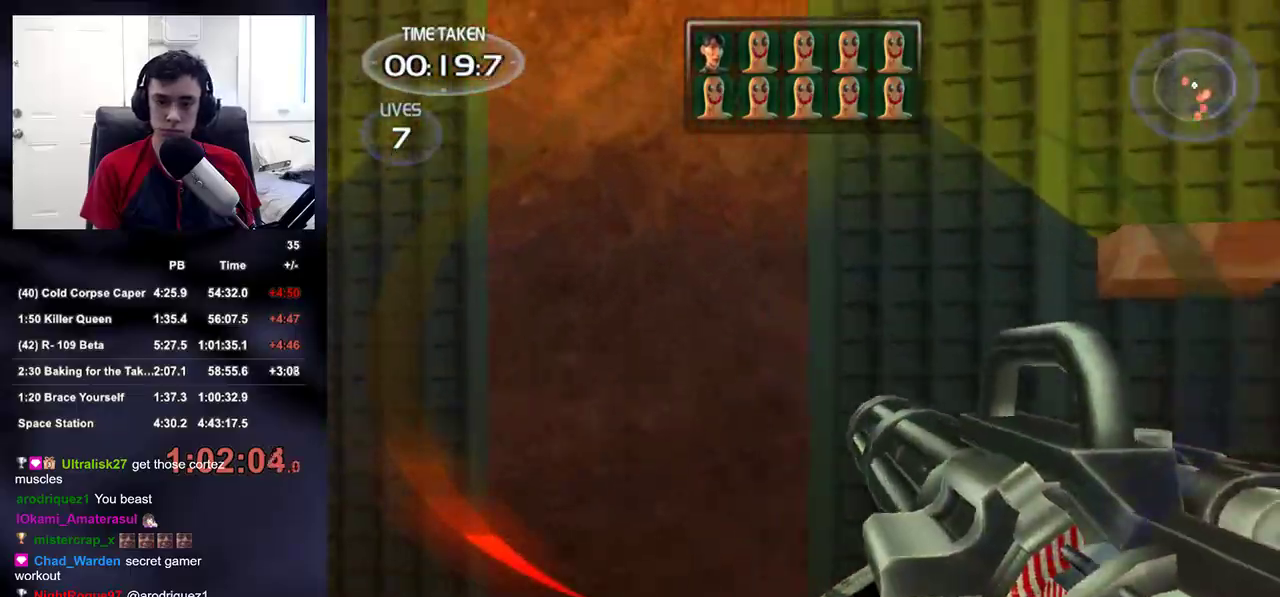
{"dt_ms": 500, "buttons": ["R2"], "left_stick": "right", "right_stick": "up-right", "events": [[17, "right_stick", "right"], [233, "left_stick", "down"], [283, "right_stick", "up-right"], [333, "left_stick", "right"], [450, "R2", "down"]]}
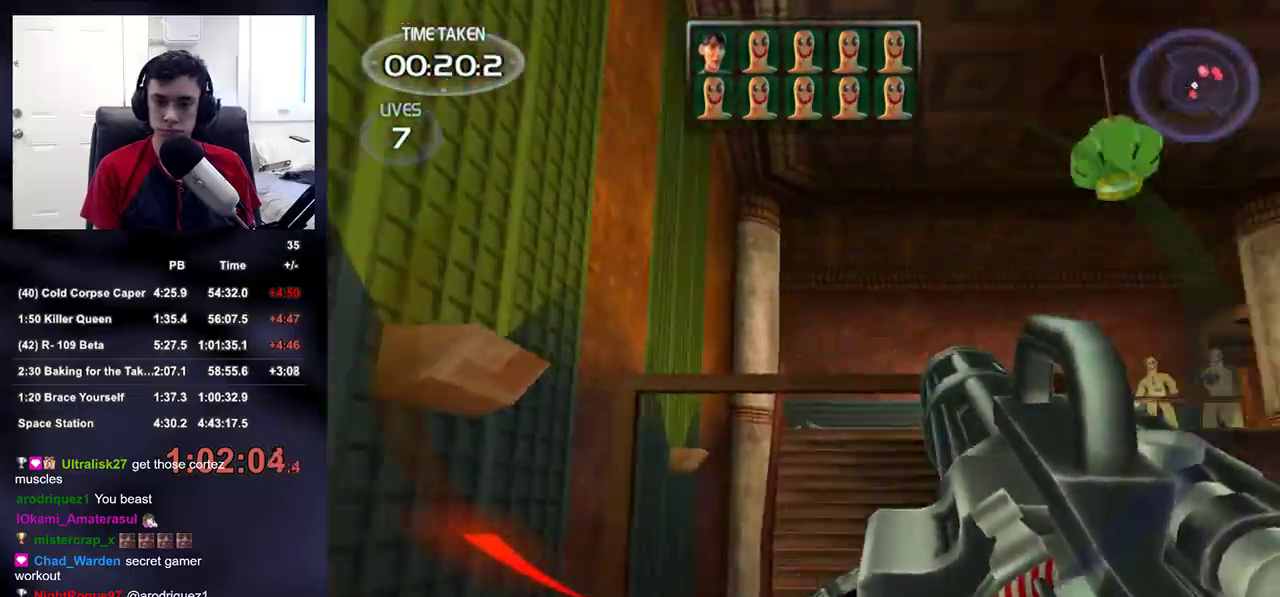
{"dt_ms": 500, "buttons": ["R2"], "left_stick": "right", "right_stick": "center", "events": [[133, "right_stick", "center"], [300, "right_stick", "down"], [383, "right_stick", "center"]]}
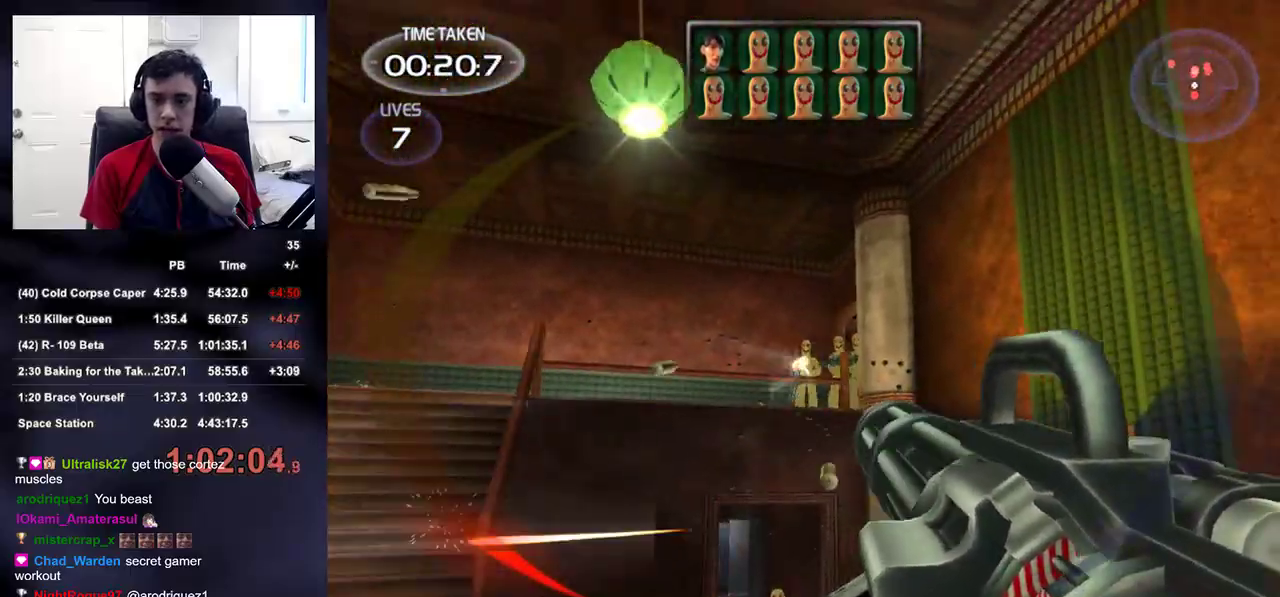
{"dt_ms": 500, "buttons": ["R2"], "left_stick": "left", "right_stick": "center", "events": [[33, "right_stick", "left"], [83, "right_stick", "center"], [333, "left_stick", "down"], [450, "left_stick", "left"]]}
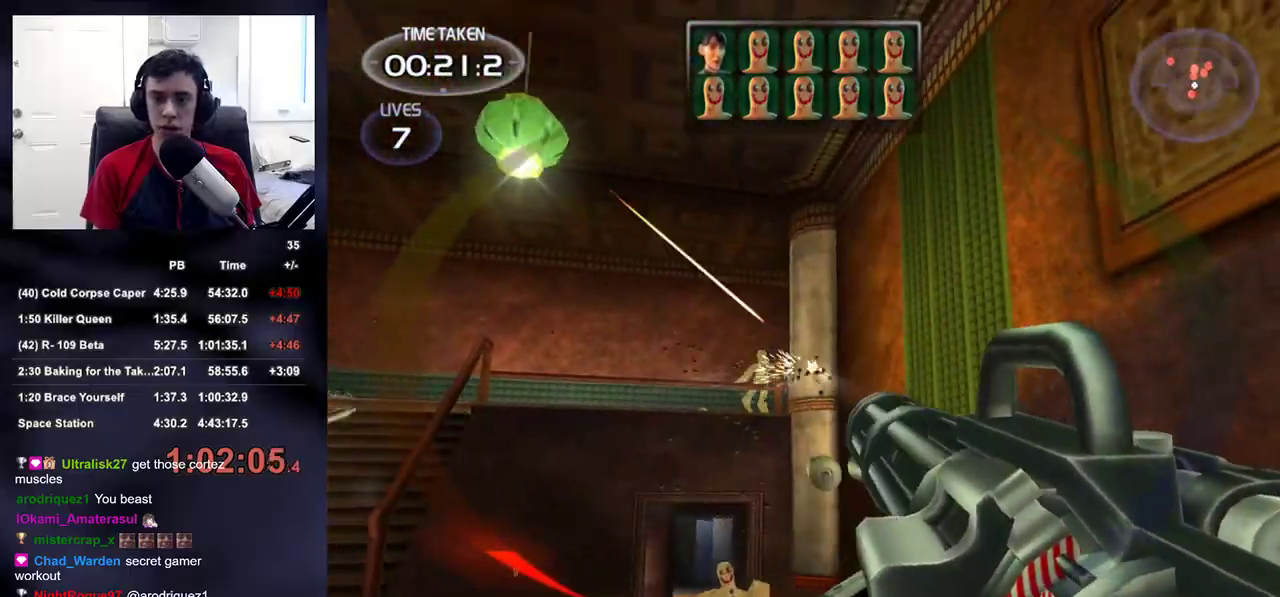
{"dt_ms": 500, "buttons": ["R2"], "left_stick": "left", "right_stick": "center", "events": [[17, "right_stick", "down"], [117, "right_stick", "center"], [233, "right_stick", "right"], [283, "right_stick", "down-right"], [467, "right_stick", "center"]]}
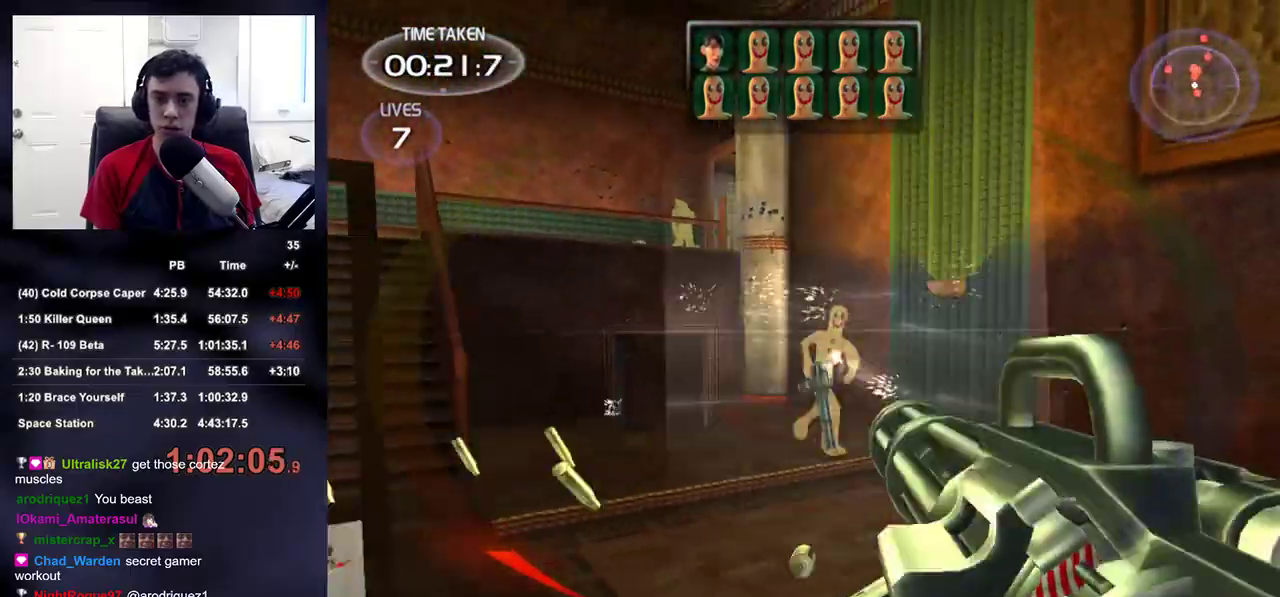
{"dt_ms": 500, "buttons": ["R2"], "left_stick": "up", "right_stick": "up-left", "events": [[117, "right_stick", "right"], [133, "left_stick", "center"], [183, "left_stick", "up"], [200, "right_stick", "center"], [383, "right_stick", "up"], [483, "right_stick", "up-left"]]}
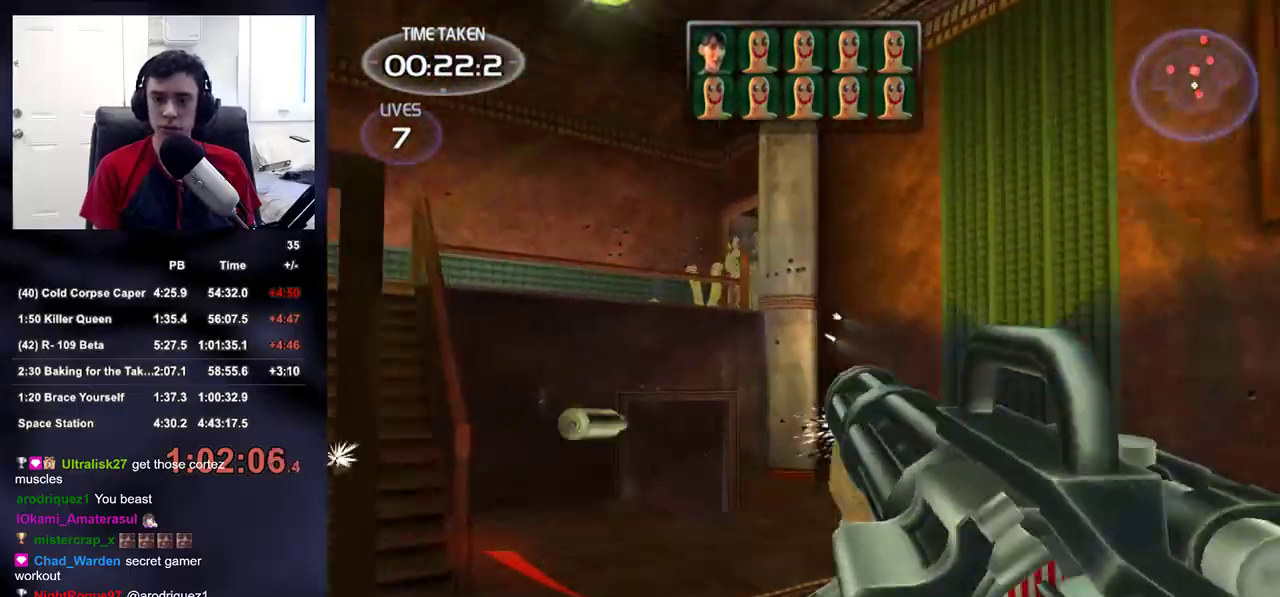
{"dt_ms": 500, "buttons": ["R2"], "left_stick": "up-left", "right_stick": "center", "events": [[50, "right_stick", "up"], [133, "right_stick", "center"], [183, "left_stick", "up-left"], [233, "right_stick", "up"], [333, "right_stick", "center"]]}
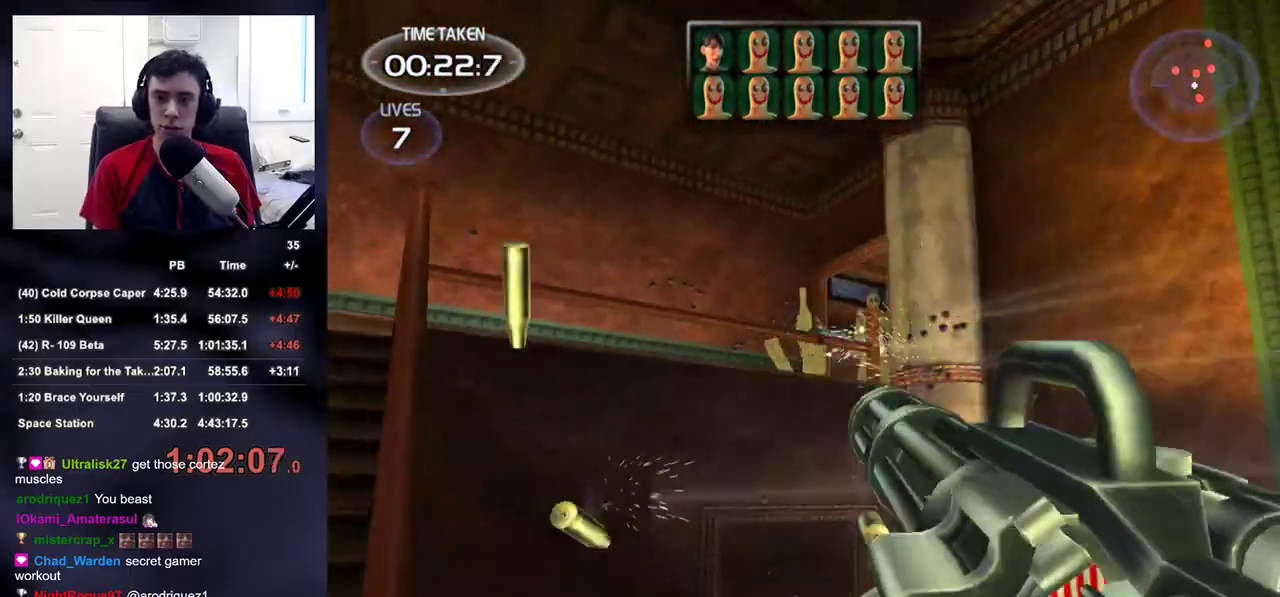
{"dt_ms": 500, "buttons": ["R2"], "left_stick": "left", "right_stick": "center", "events": [[17, "left_stick", "left"], [17, "right_stick", "right"], [133, "right_stick", "center"], [300, "right_stick", "right"], [400, "right_stick", "center"]]}
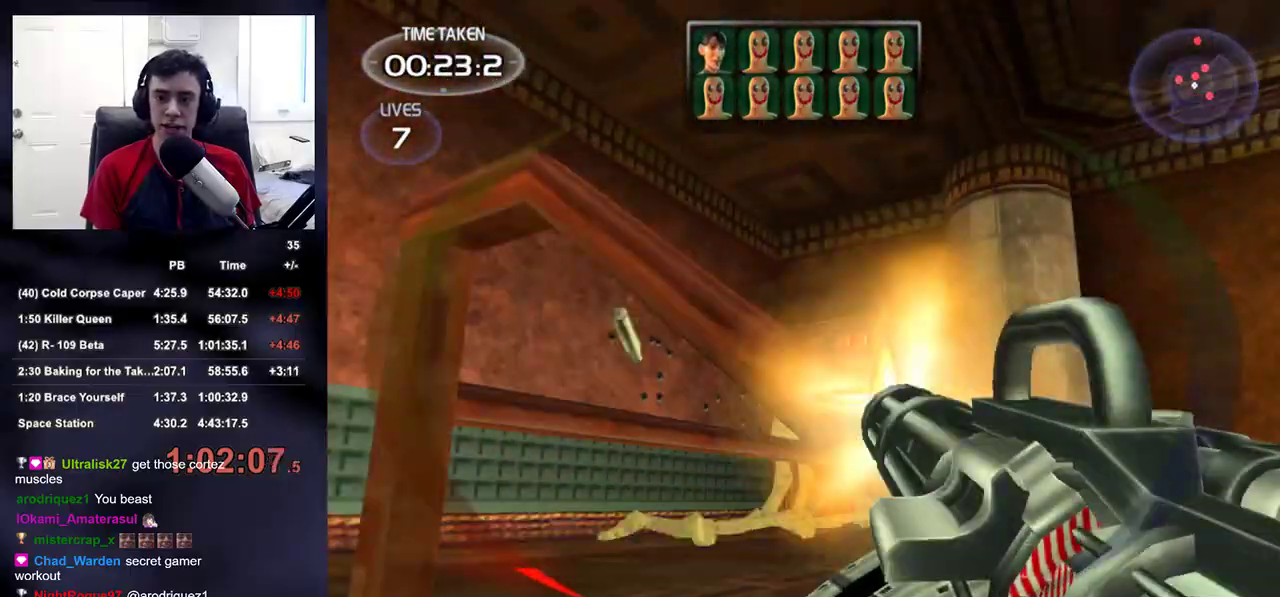
{"dt_ms": 500, "buttons": ["R2"], "left_stick": "up-left", "right_stick": "center", "events": [[17, "right_stick", "down-right"], [267, "left_stick", "up-left"], [283, "right_stick", "center"]]}
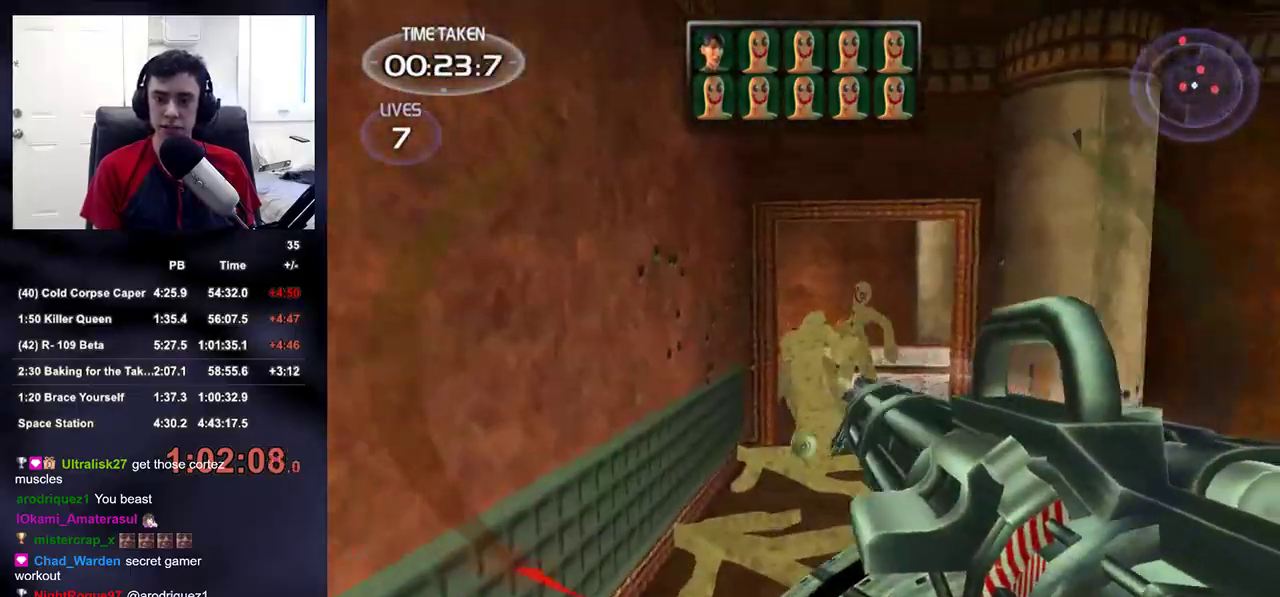
{"dt_ms": 500, "buttons": [], "left_stick": "right", "right_stick": "right", "events": [[33, "right_stick", "right"], [250, "R2", "up"], [283, "left_stick", "down-left"], [333, "left_stick", "down-right"], [417, "left_stick", "right"]]}
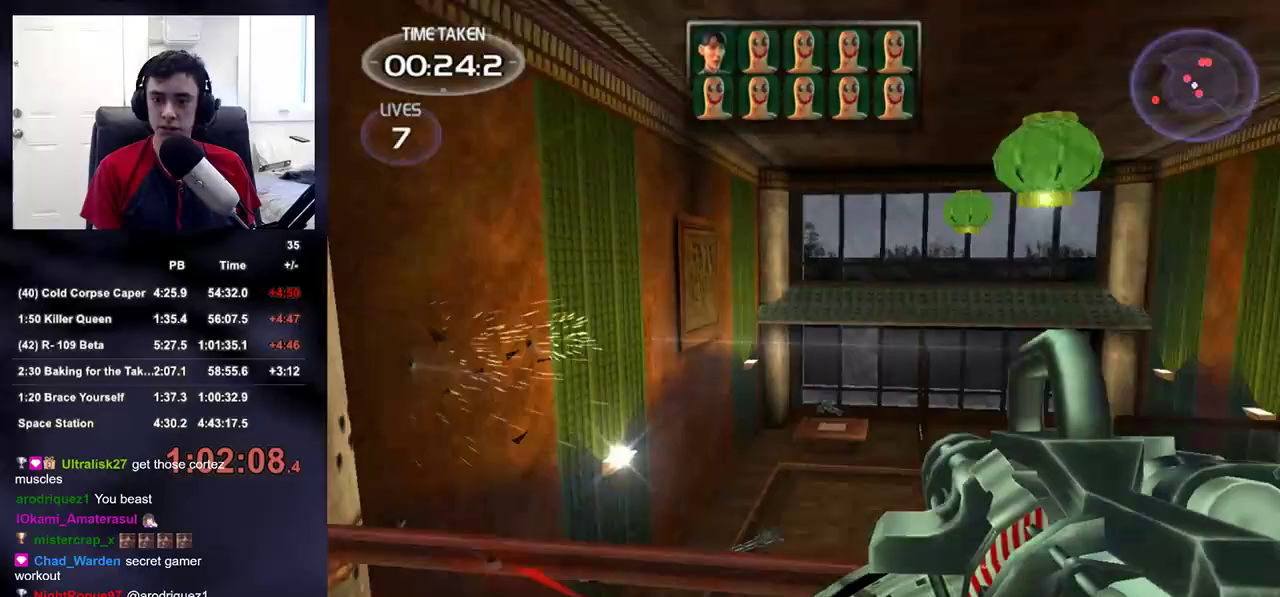
{"dt_ms": 500, "buttons": ["R2"], "left_stick": "up-right", "right_stick": "center", "events": [[50, "R2", "down"], [67, "right_stick", "center"], [333, "left_stick", "up-right"], [400, "right_stick", "up"], [450, "right_stick", "center"]]}
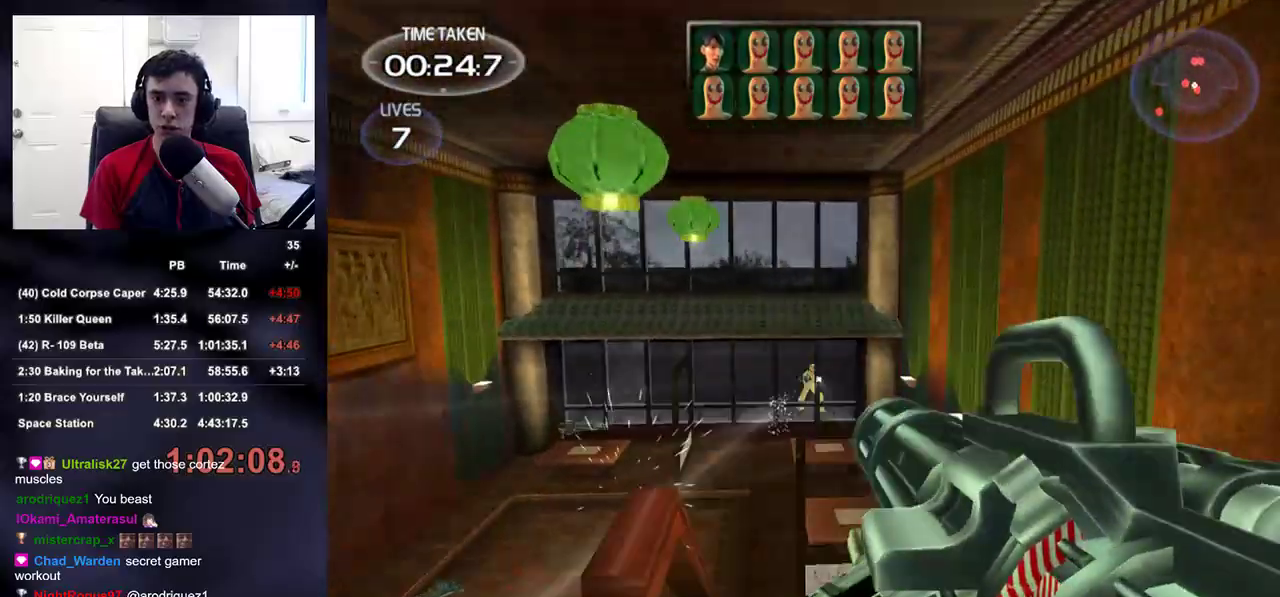
{"dt_ms": 500, "buttons": ["R2"], "left_stick": "right", "right_stick": "left", "events": [[17, "left_stick", "center"], [183, "right_stick", "down"], [200, "left_stick", "down-left"], [233, "right_stick", "center"], [433, "left_stick", "down-right"], [483, "left_stick", "right"], [483, "right_stick", "left"]]}
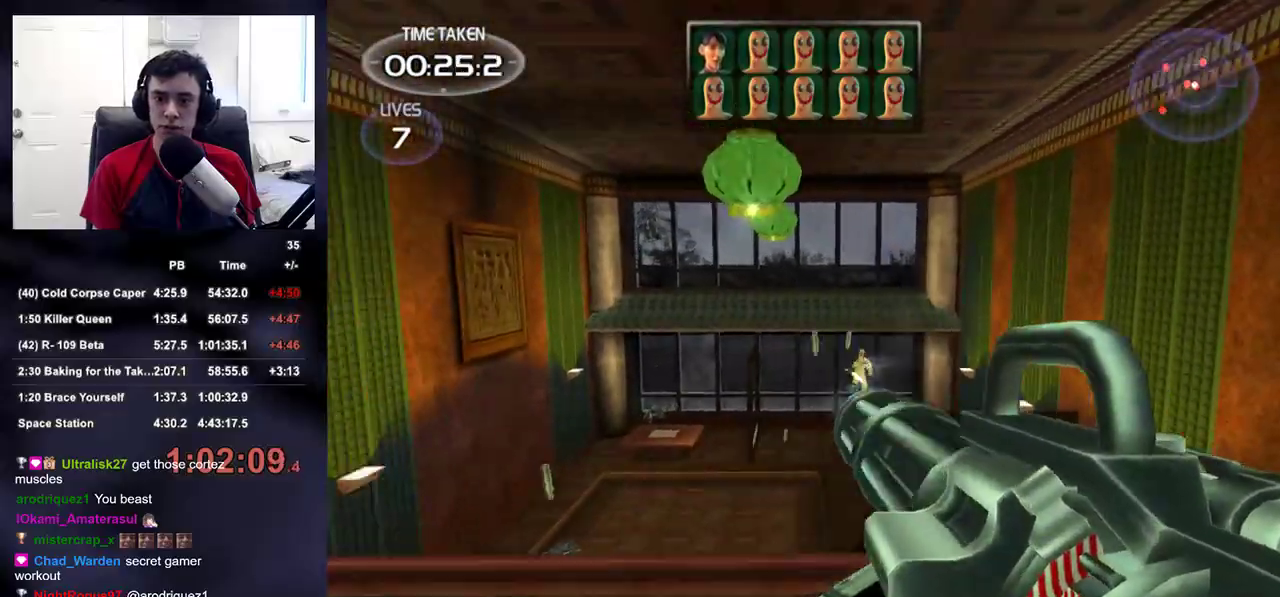
{"dt_ms": 500, "buttons": [], "left_stick": "up-left", "right_stick": "center", "events": [[17, "R2", "up"], [200, "left_stick", "up-right"], [417, "left_stick", "up-left"], [433, "right_stick", "center"]]}
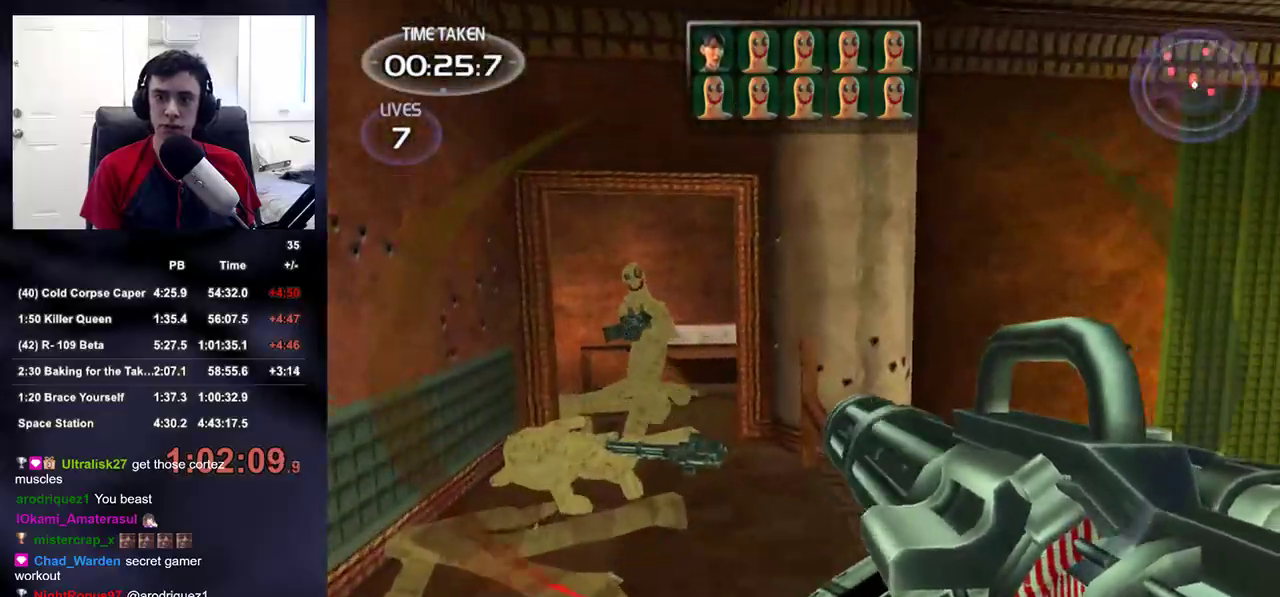
{"dt_ms": 500, "buttons": ["R2"], "left_stick": "up-right", "right_stick": "center", "events": [[17, "R2", "down"], [50, "right_stick", "up"], [67, "left_stick", "down-left"], [150, "right_stick", "center"], [283, "right_stick", "left"], [350, "left_stick", "down-right"], [350, "right_stick", "center"], [467, "left_stick", "up-right"]]}
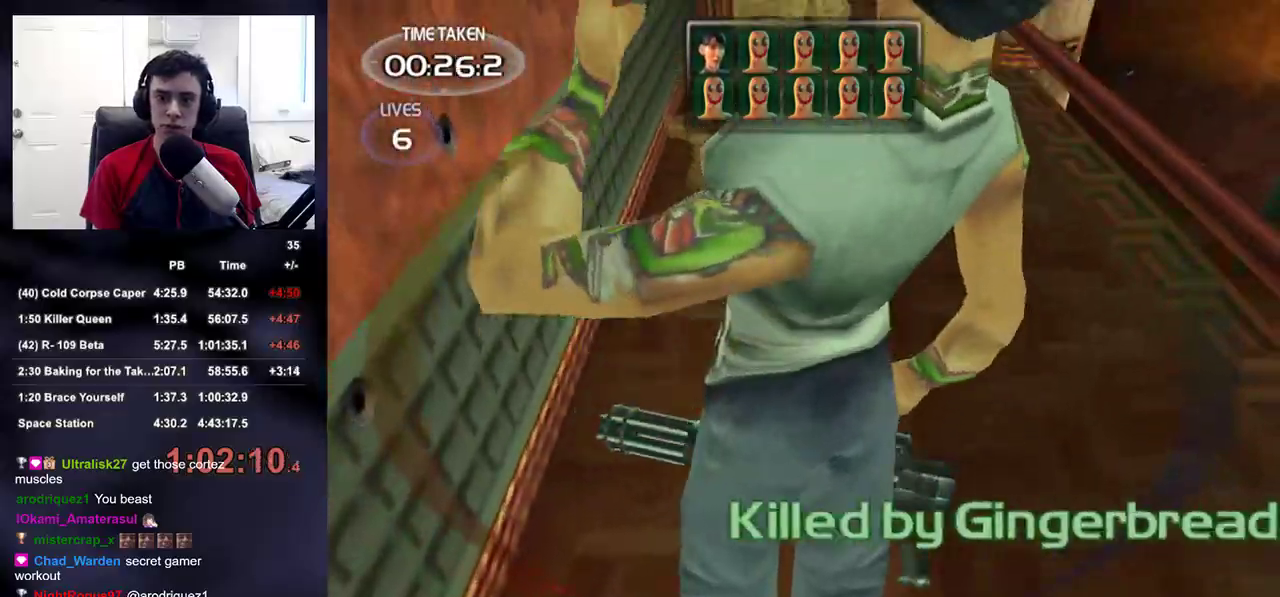
{"dt_ms": 500, "buttons": [], "left_stick": "up", "right_stick": "left", "events": [[67, "R2", "up"], [83, "left_stick", "up"], [100, "SQUARE", "down"], [183, "SQUARE", "up"], [483, "right_stick", "left"]]}
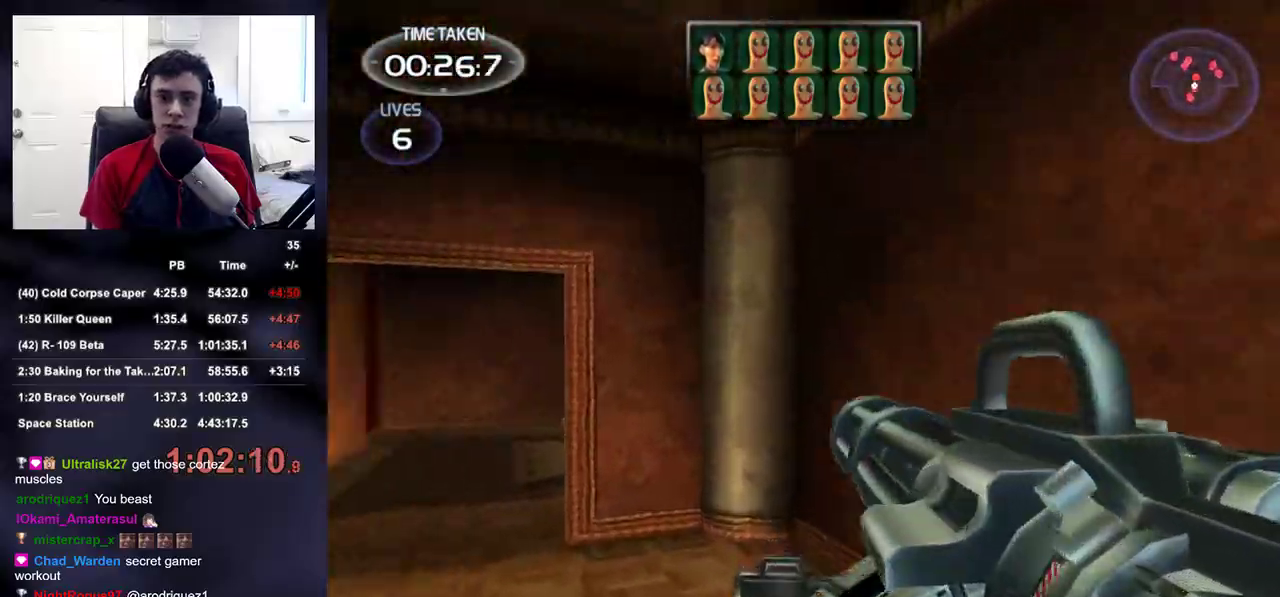
{"dt_ms": 500, "buttons": [], "left_stick": "up-left", "right_stick": "center"}
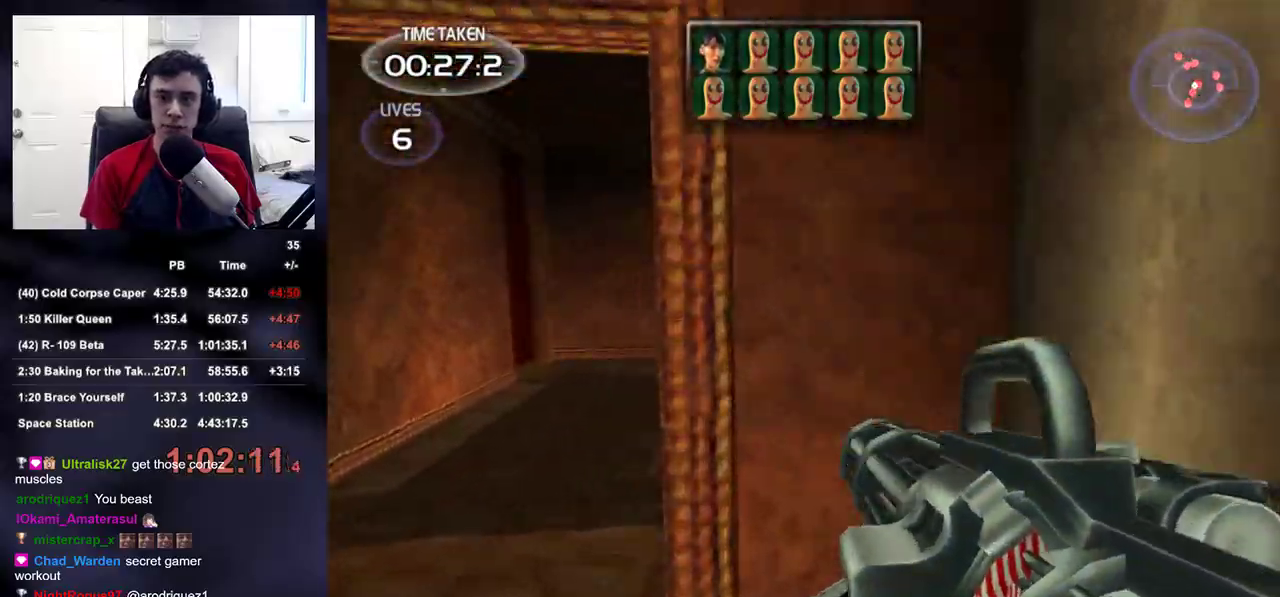
{"dt_ms": 500, "buttons": ["R2"], "left_stick": "up-left", "right_stick": "down-right", "events": [[150, "right_stick", "up-right"], [283, "R2", "down"], [283, "right_stick", "center"], [467, "right_stick", "down-right"]]}
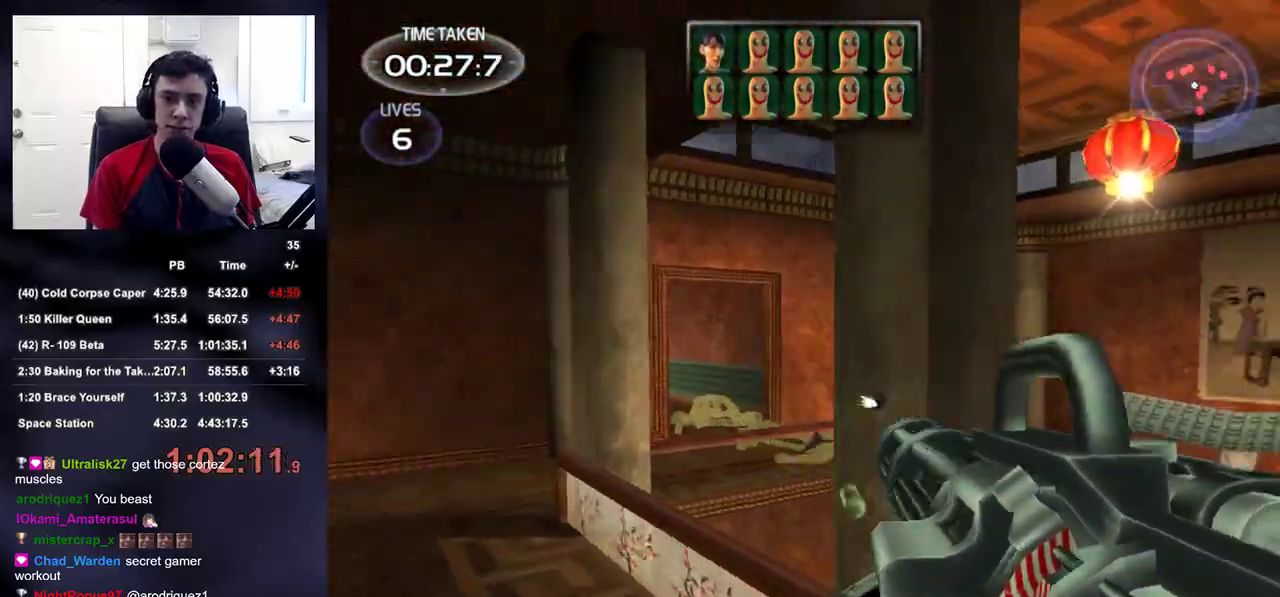
{"dt_ms": 500, "buttons": [], "left_stick": "up-left", "right_stick": "center", "events": [[67, "right_stick", "center"], [233, "R2", "up"], [267, "right_stick", "down-right"], [367, "right_stick", "center"]]}
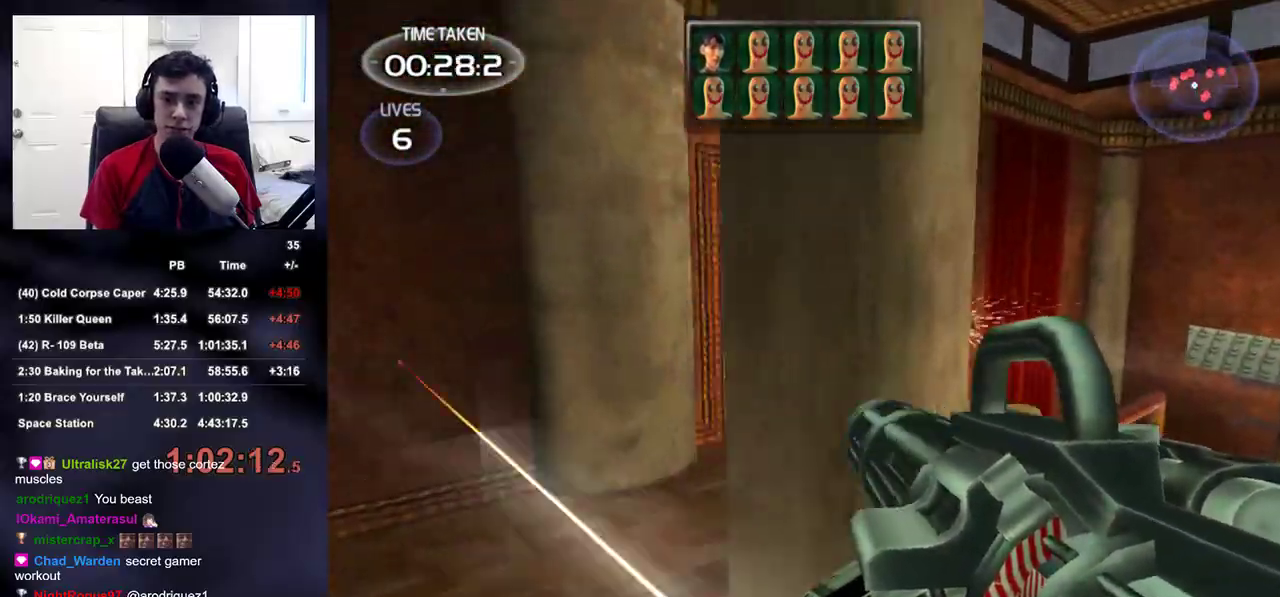
{"dt_ms": 500, "buttons": [], "left_stick": "up-right", "right_stick": "center", "events": [[117, "left_stick", "up-right"], [350, "right_stick", "up-left"], [483, "right_stick", "center"]]}
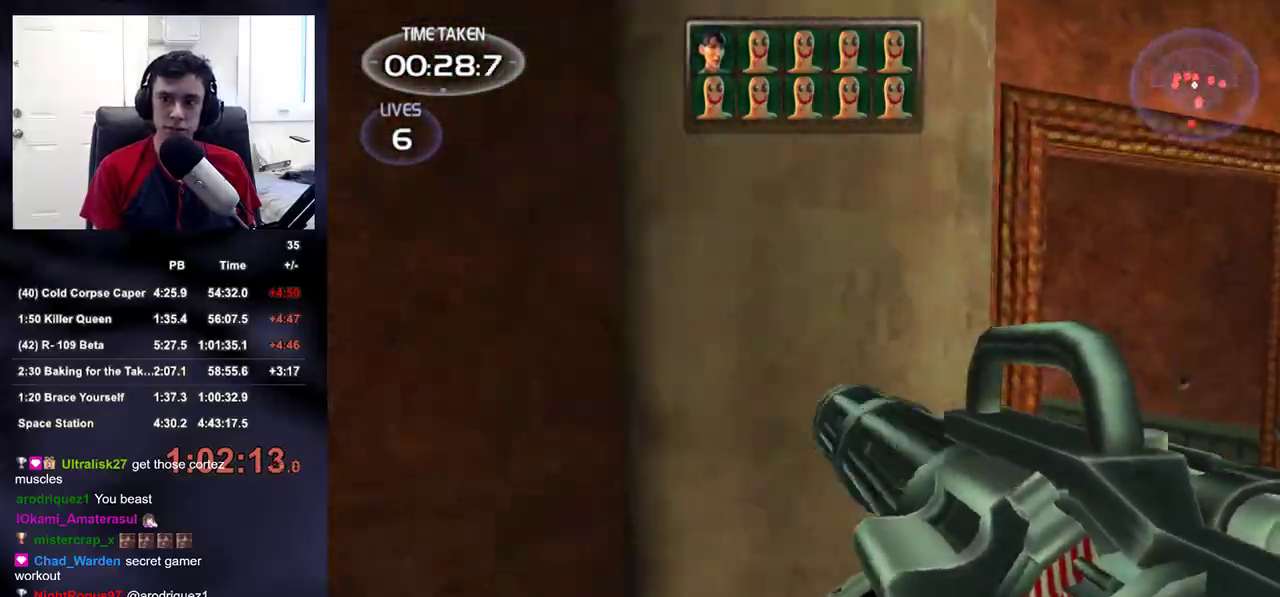
{"dt_ms": 500, "buttons": ["R2"], "left_stick": "up", "right_stick": "left"}
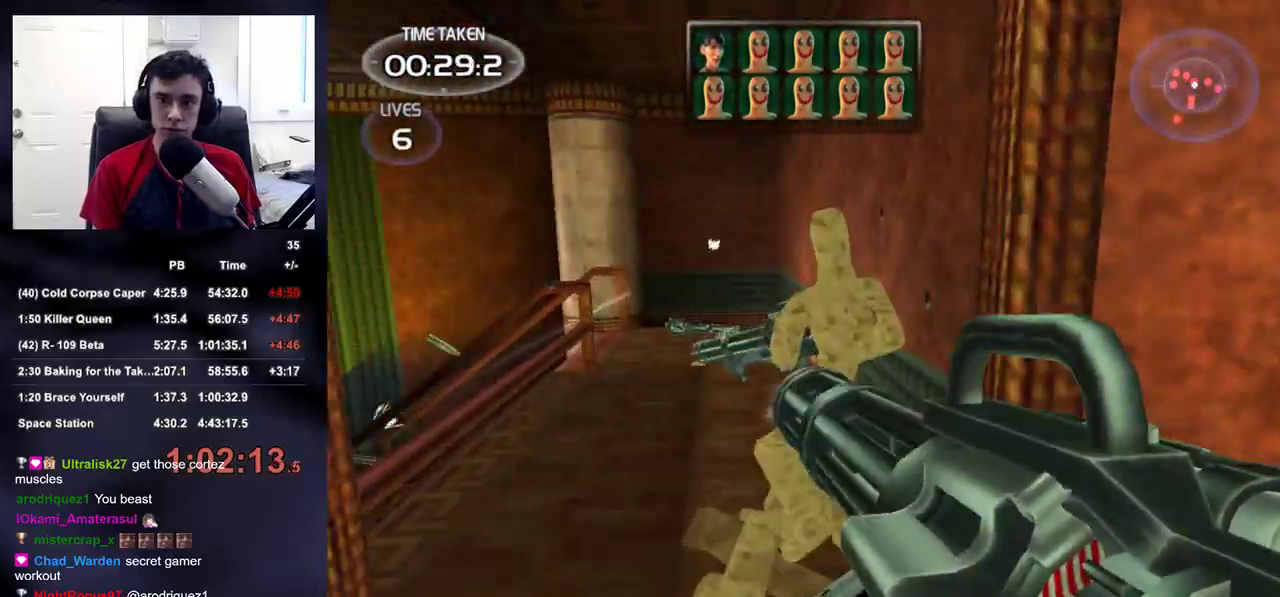
{"dt_ms": 500, "buttons": [], "left_stick": "up-right", "right_stick": "left", "events": [[50, "right_stick", "center"], [200, "right_stick", "up"], [317, "left_stick", "up-right"], [317, "right_stick", "left"], [467, "R2", "up"]]}
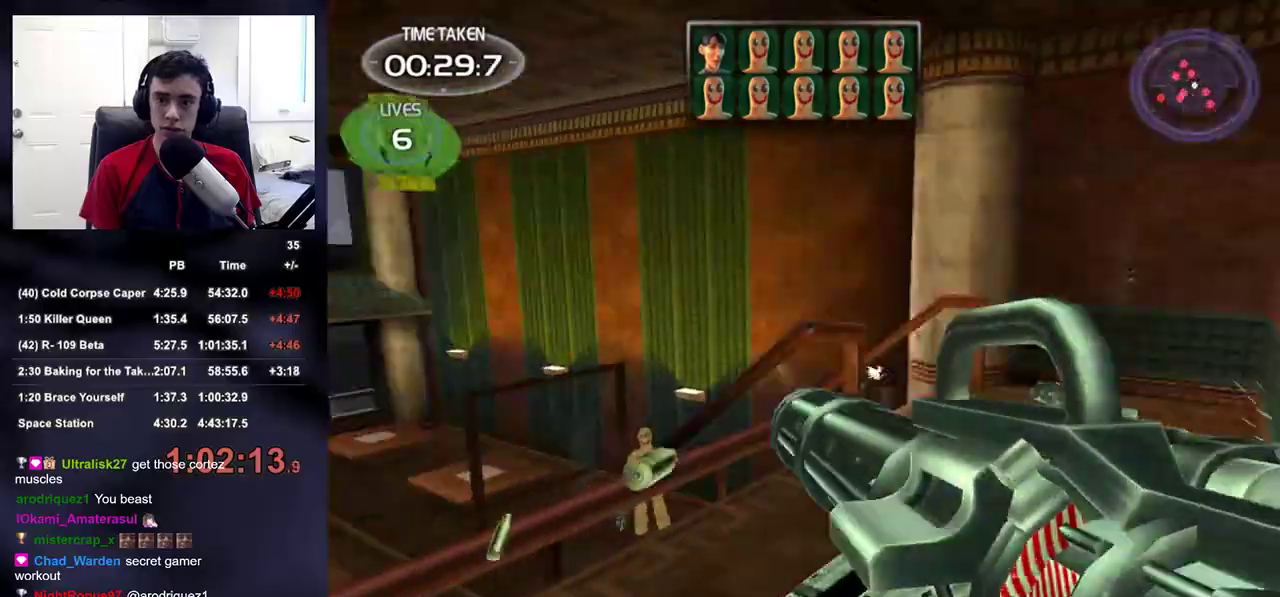
{"dt_ms": 500, "buttons": ["R2"], "left_stick": "up-right", "right_stick": "left", "events": [[200, "R2", "down"], [350, "right_stick", "down"], [500, "right_stick", "left"]]}
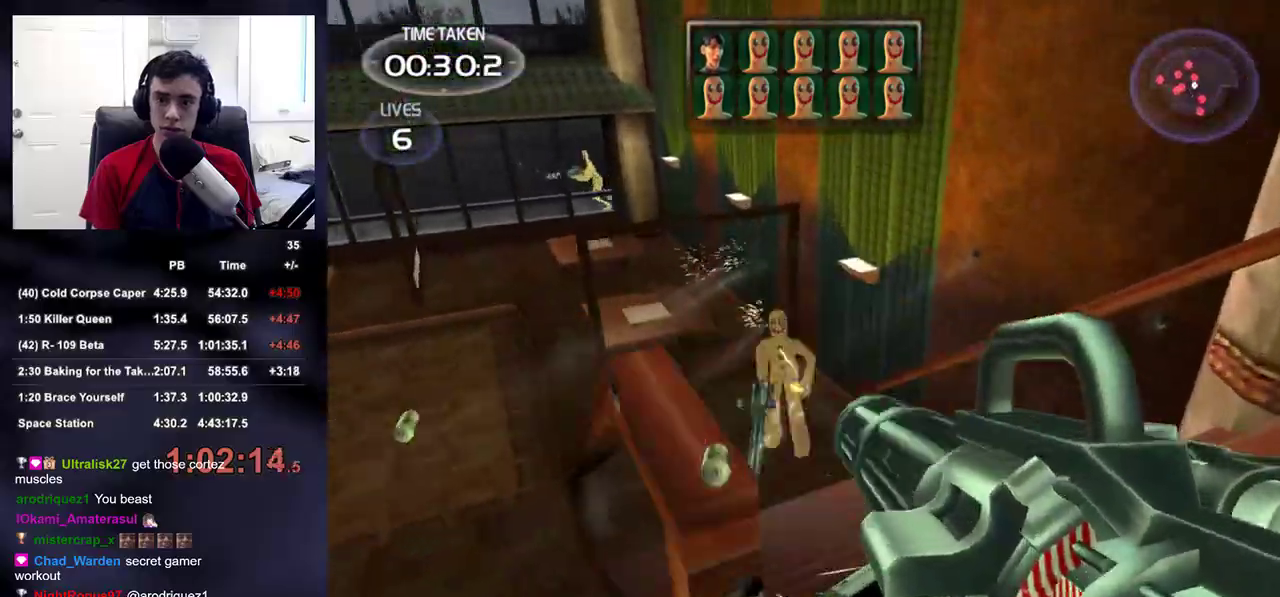
{"dt_ms": 500, "buttons": [], "left_stick": "up-right", "right_stick": "up-left", "events": [[50, "right_stick", "down-left"], [250, "R2", "up"], [283, "right_stick", "up-left"]]}
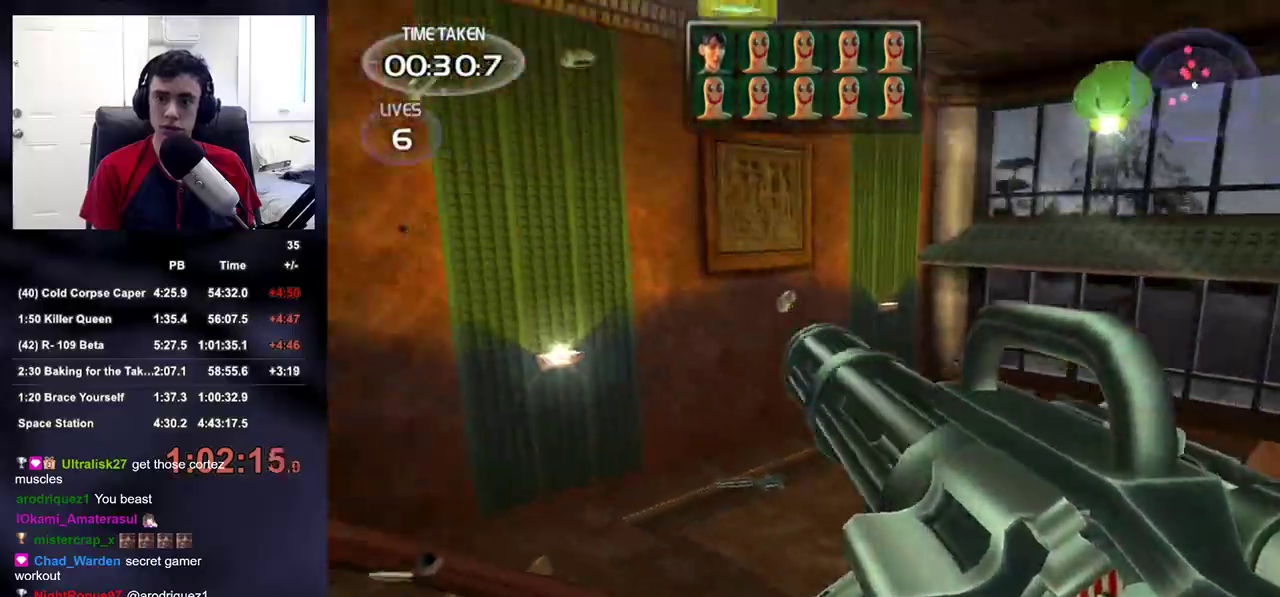
{"dt_ms": 500, "buttons": [], "left_stick": "up", "right_stick": "right", "events": [[217, "right_stick", "down-left"], [300, "right_stick", "right"], [483, "left_stick", "up"]]}
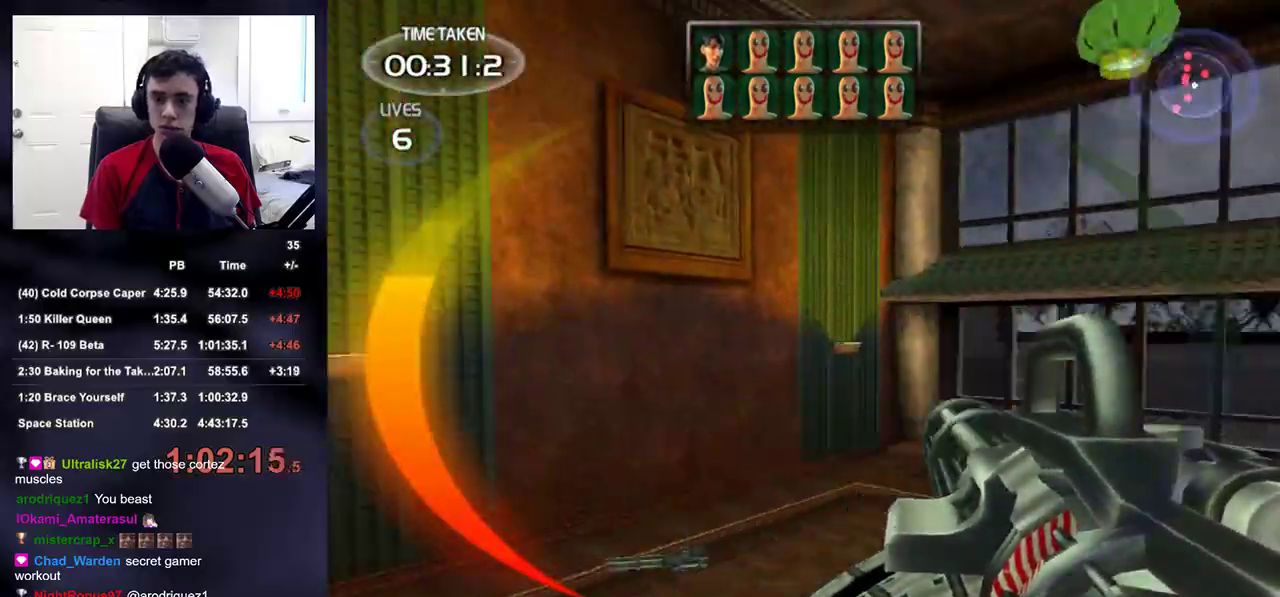
{"dt_ms": 1000, "buttons": [], "left_stick": "down", "right_stick": "right"}